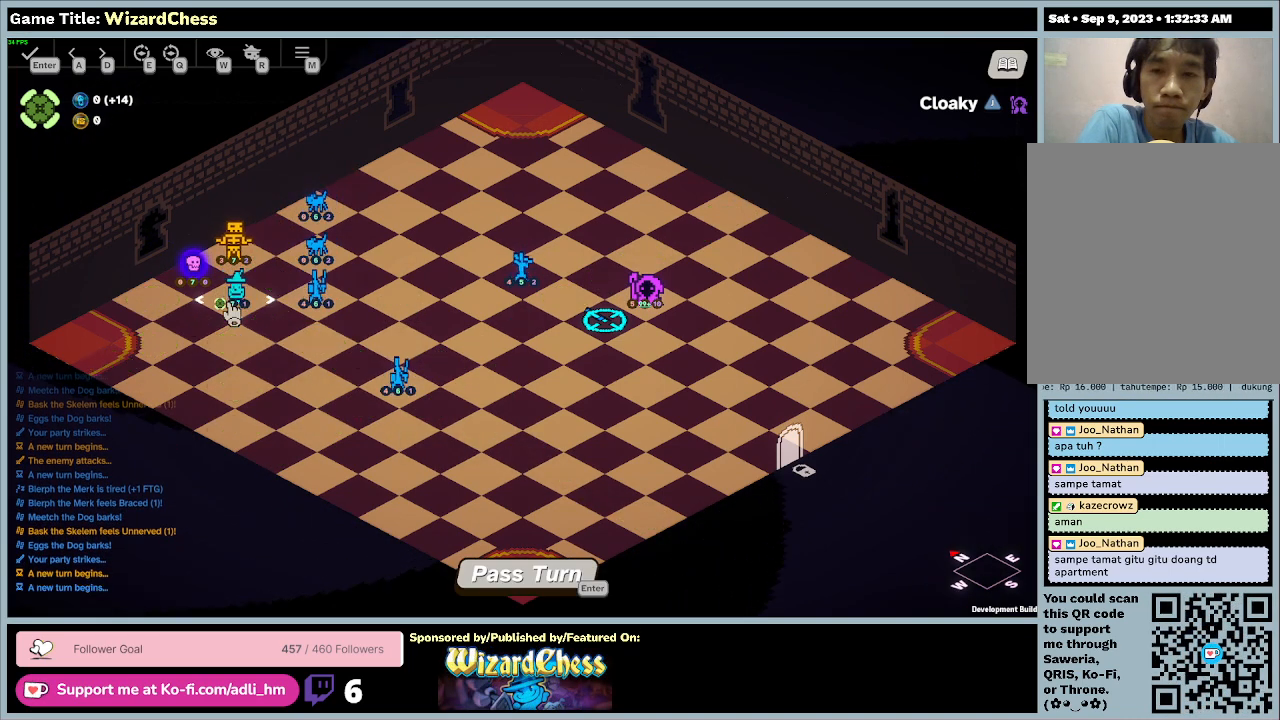
Gameplay with keyboard and mouse; each line is a JSON object with the keys and mouse buttons held at the frame after it. "events" lists presses ("down") and releases ("up") of "0", "1", "2", "3", "4", "5", "6", "7", "8", "9", "a", "alt", "b", "c", "caps_lock", "ctrl", "d", "down", "e", "escape", "f", "f1", "f2", "f3", "f4", "f5", "f6", "f7", "f8", "g", "h", "i", "j", "k", "l", "left", "m", "n", "o", "p", "q", "r", "return", "right", "s", "shift", "space", "t", "tab", "tilde", "u", "up", "v", "w", "x", "y", "z", "mouse_left", "mouse_wheel" and "mouse_right" between this image and that frame as [ms after this image, input, new state], when the widget could be followed in between. "mouse_left", "mouse_wheel", "mouse_right" = the "left", "wheel", "right" buttons of the "mouse" list. No other keys are recorded. "wheel" means that the mouse wheel is clicked or scrolled. Mouse movement is not recorded.
{"keys": [], "mouse": ["left"], "events": [[267, "mouse_left", "down"]]}
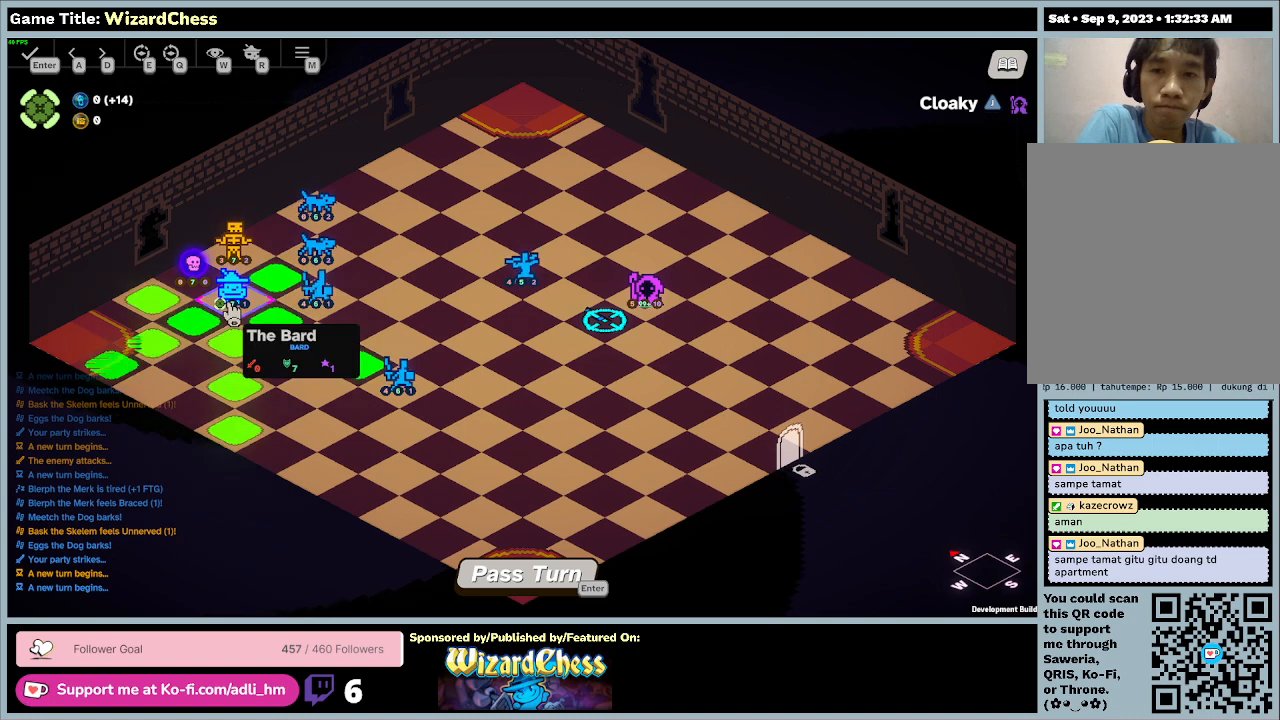
{"keys": [], "mouse": [], "events": [[100, "mouse_left", "up"]]}
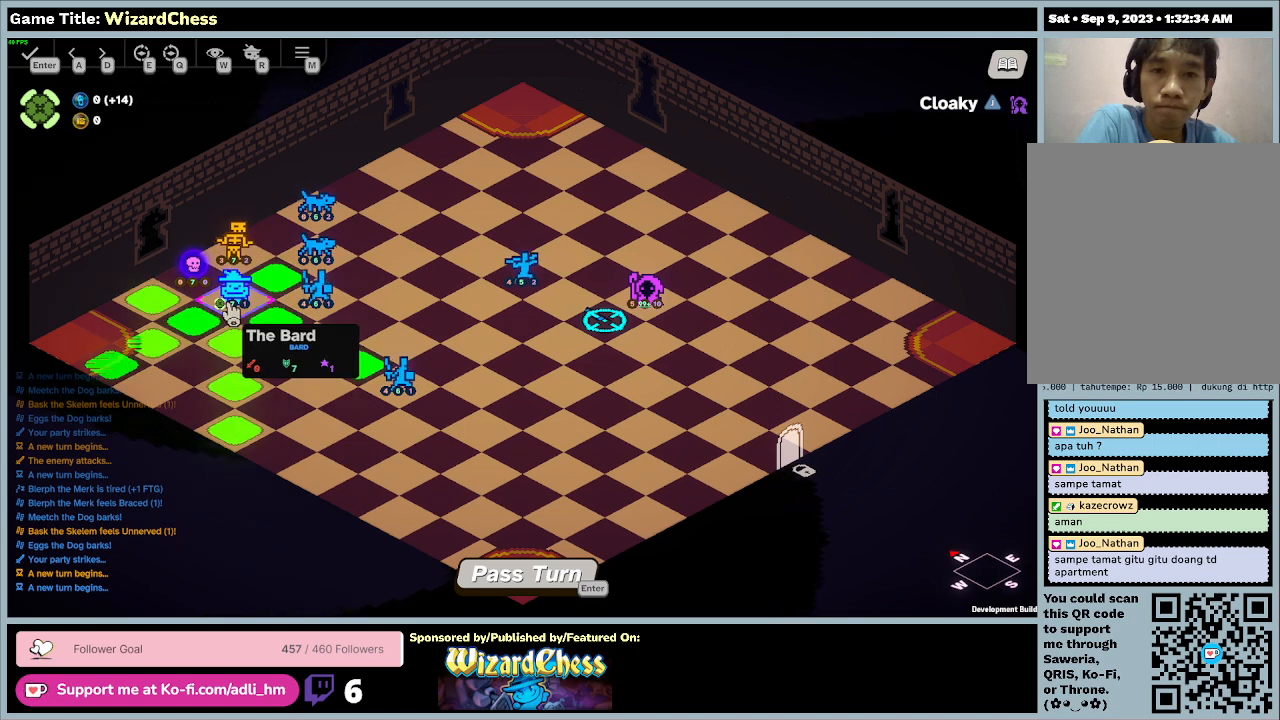
{"keys": [], "mouse": [], "events": []}
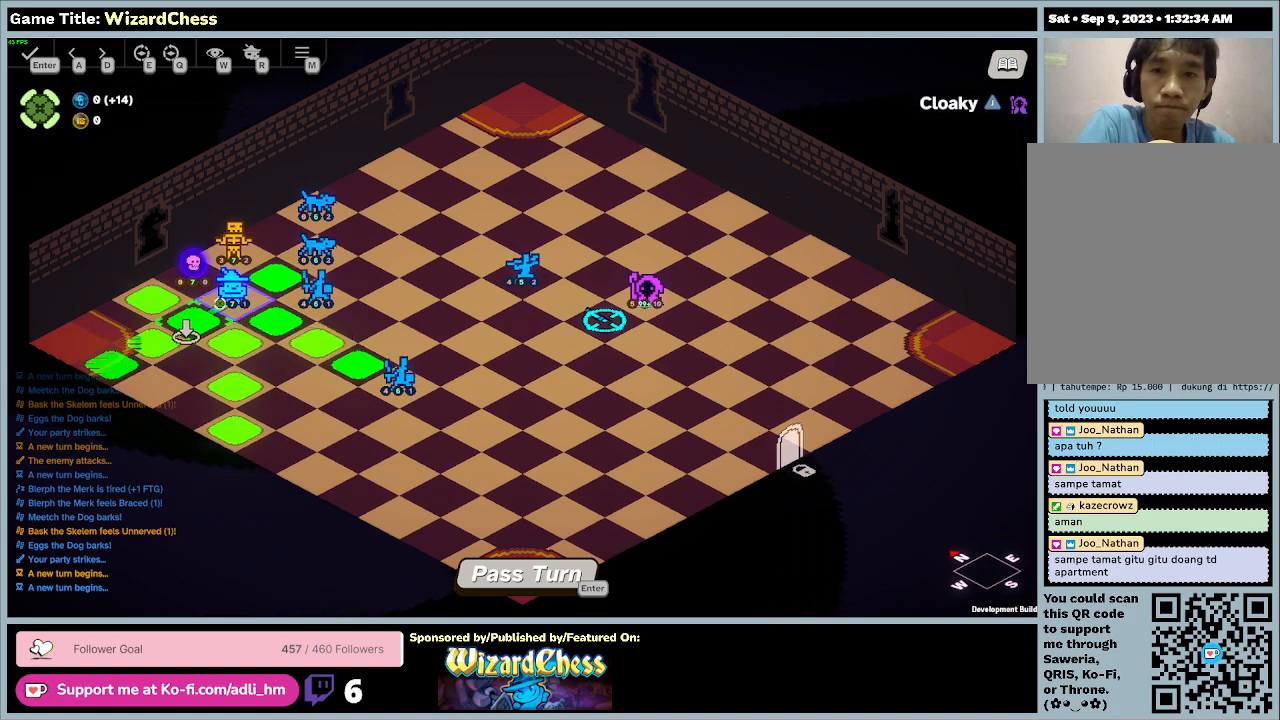
{"keys": [], "mouse": [], "events": []}
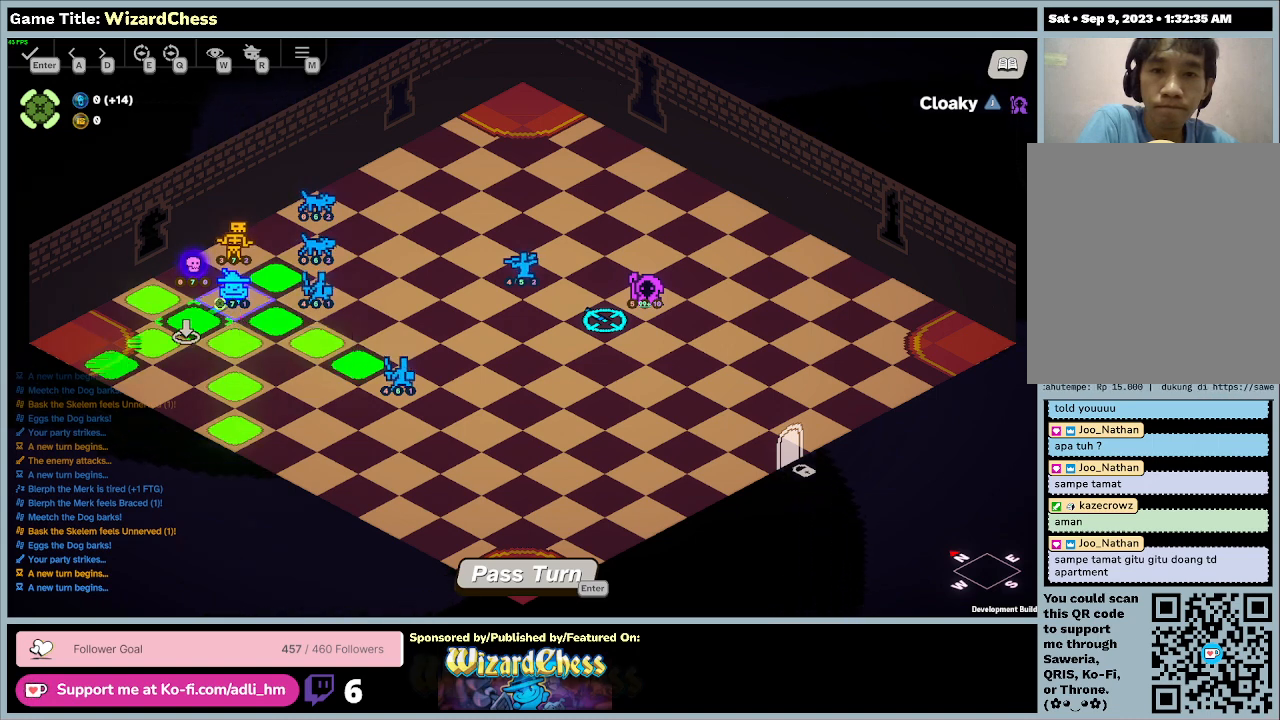
{"keys": [], "mouse": [], "events": []}
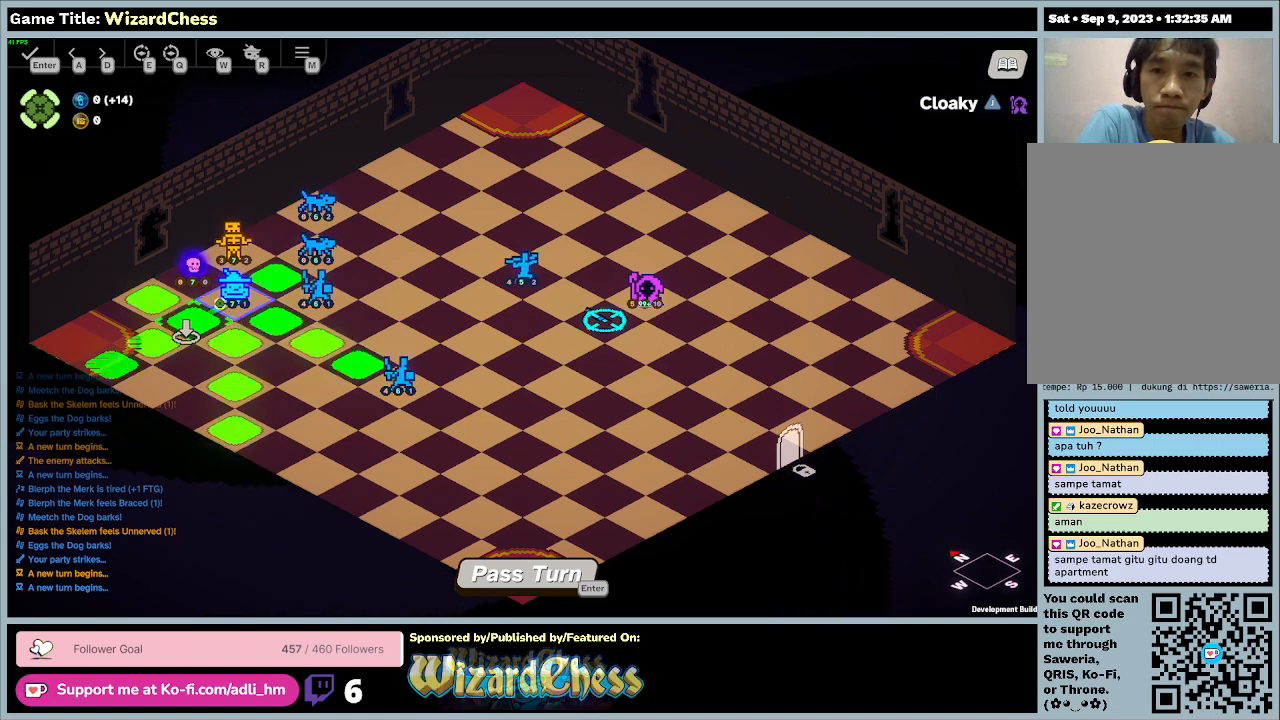
{"keys": [], "mouse": [], "events": []}
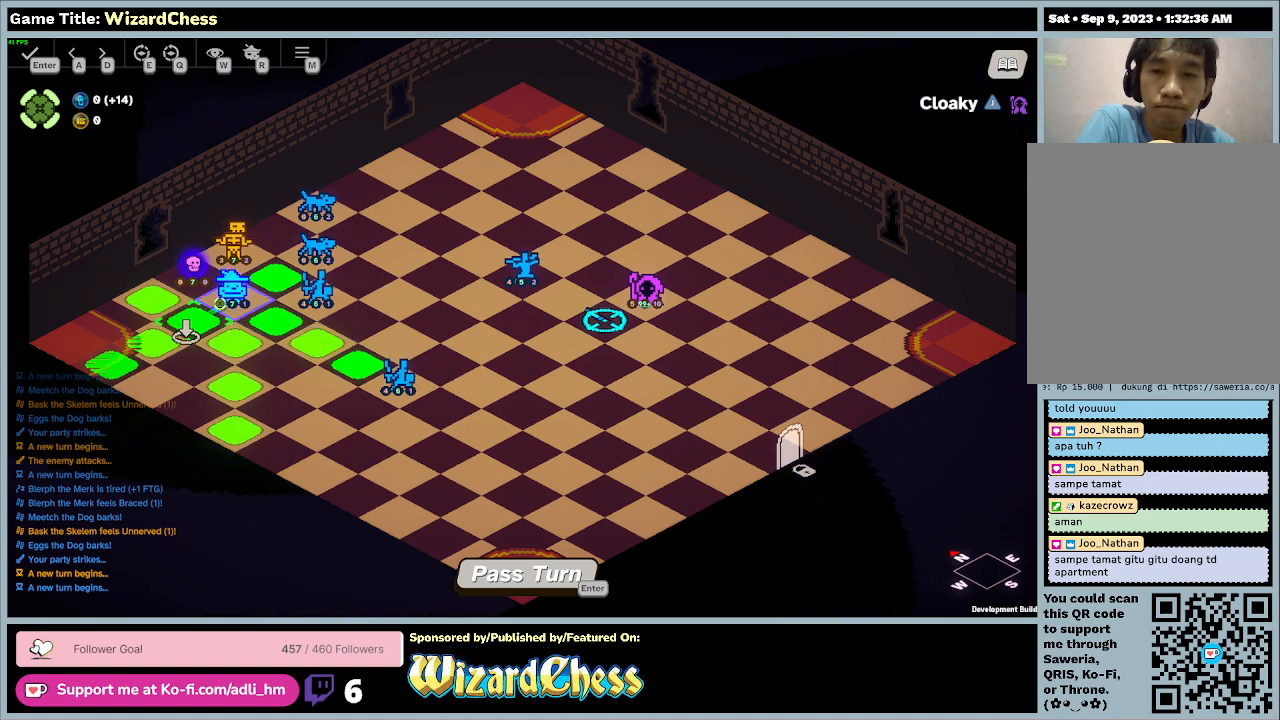
{"keys": [], "mouse": [], "events": []}
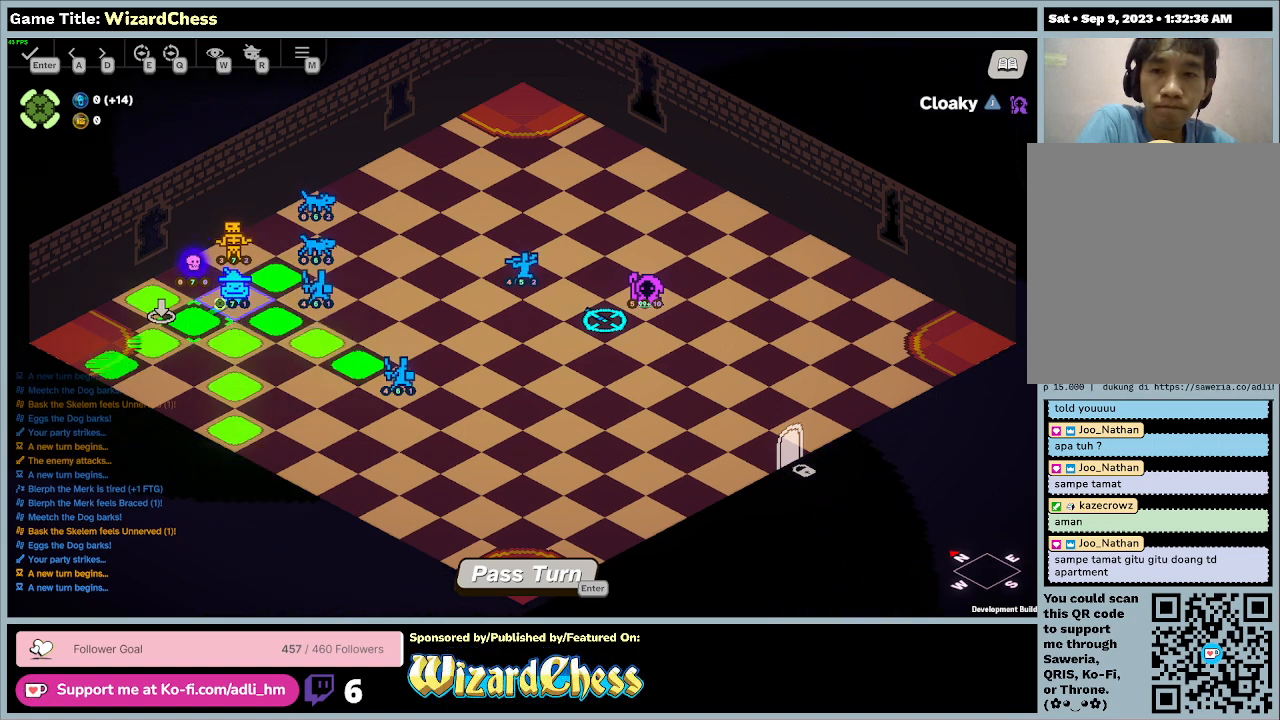
{"keys": [], "mouse": [], "events": []}
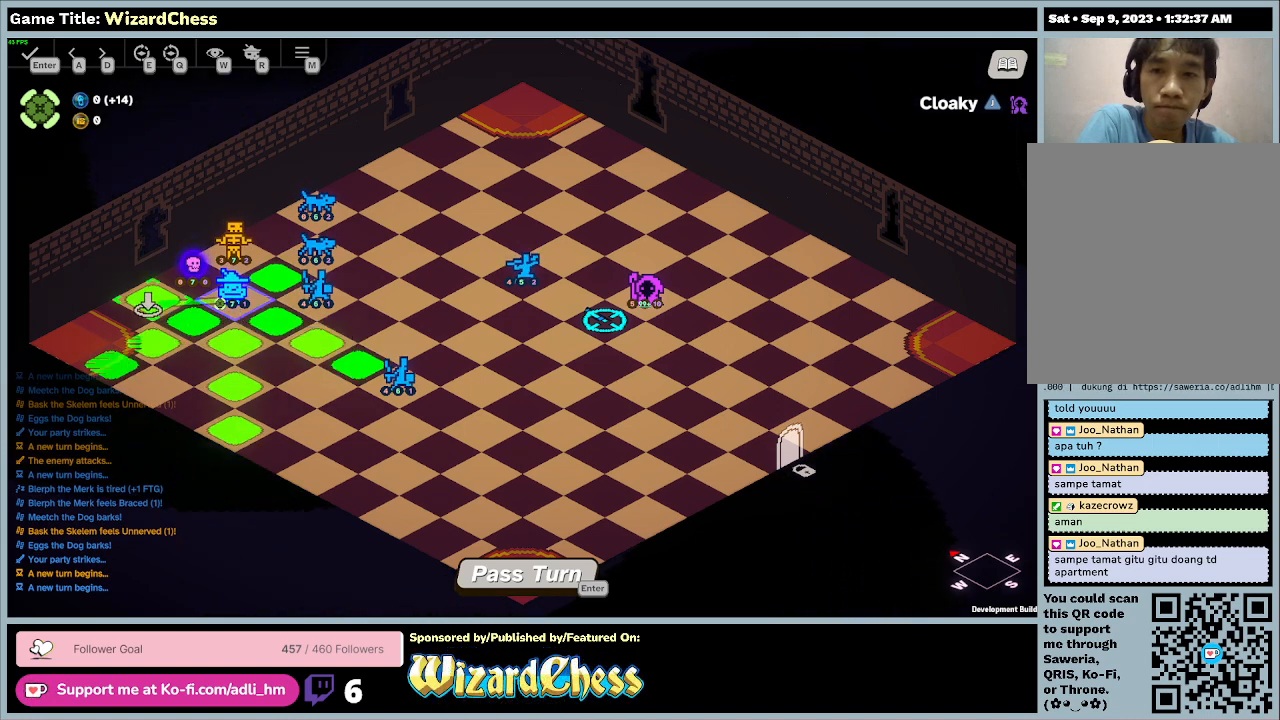
{"keys": [], "mouse": [], "events": [[33, "mouse_left", "down"], [333, "mouse_left", "up"]]}